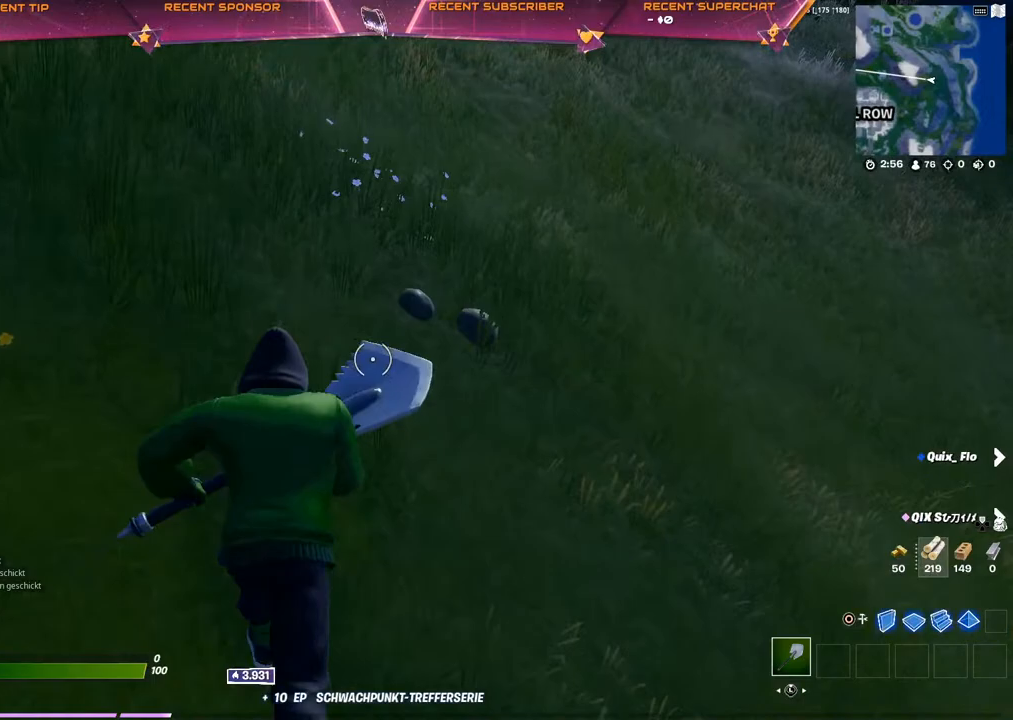
Gameplay with a controller (PlayStation layout); each line is a JSON object with the inputs held at the frame after it. "events" lists button and stick changes between this image and that frame as [ms after this image, input, new state], when the widget could be followed in between.
{"buttons": [], "left_stick": "up", "right_stick": "center", "events": [[100, "right_stick", "left"], [233, "right_stick", "center"], [383, "right_stick", "up-left"], [433, "right_stick", "center"]]}
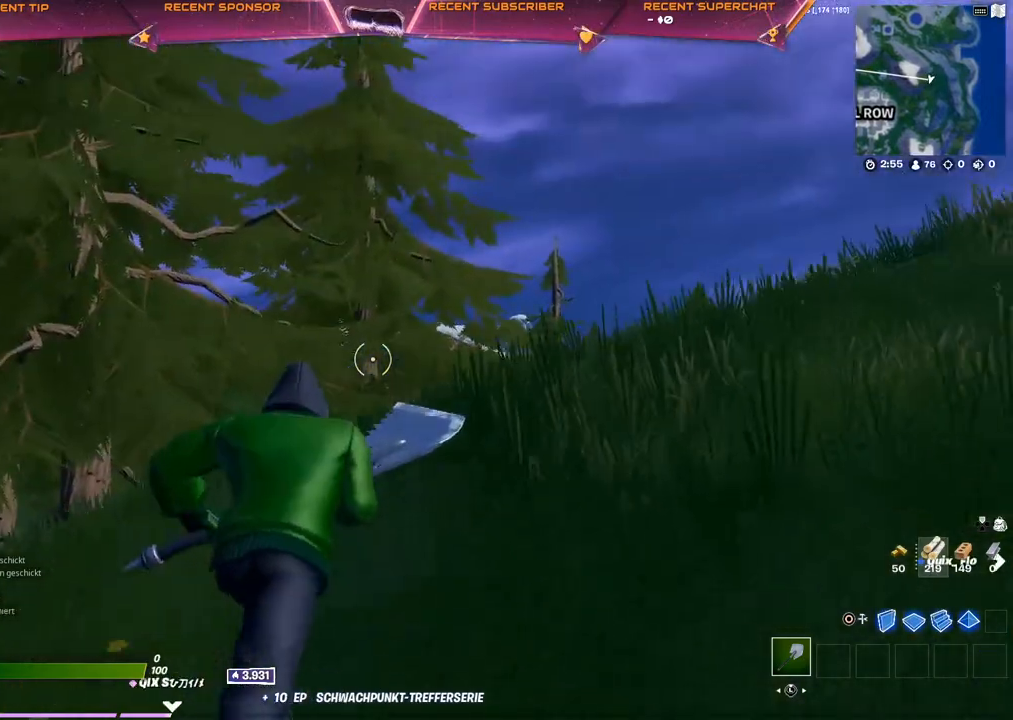
{"buttons": [], "left_stick": "up", "right_stick": "center", "events": []}
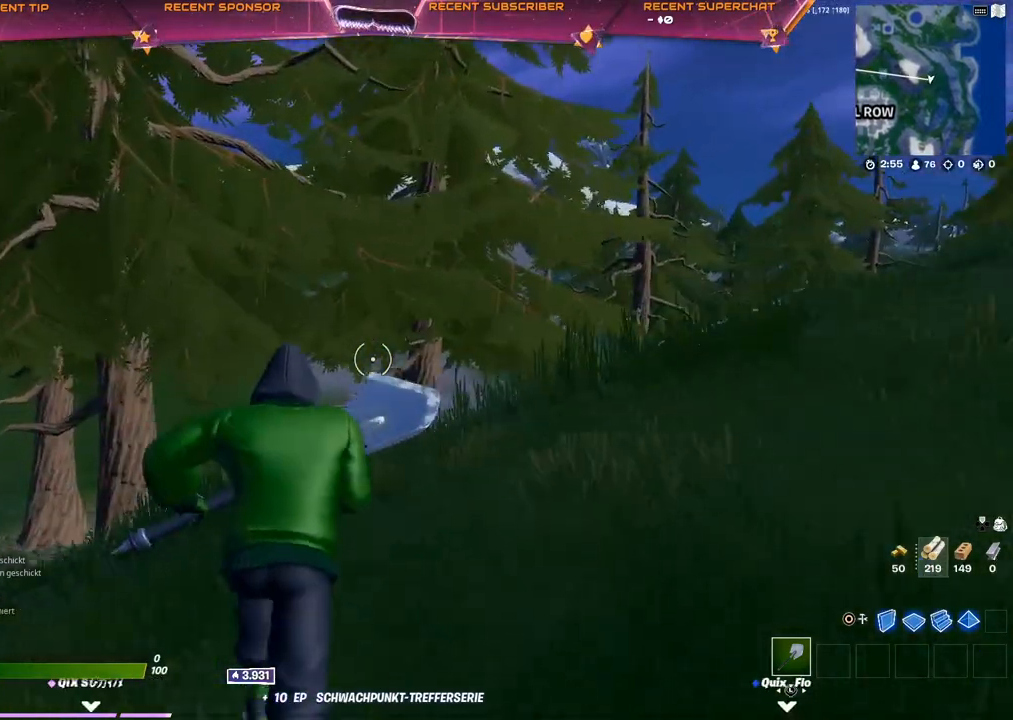
{"buttons": [], "left_stick": "up", "right_stick": "center", "events": []}
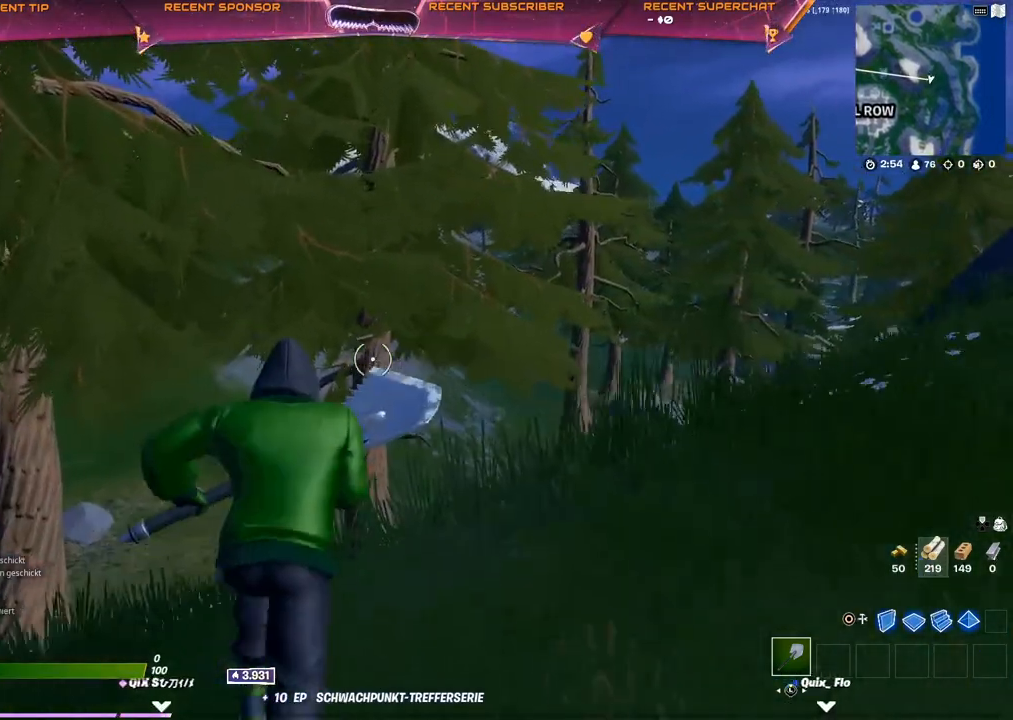
{"buttons": [], "left_stick": "up", "right_stick": "center", "events": []}
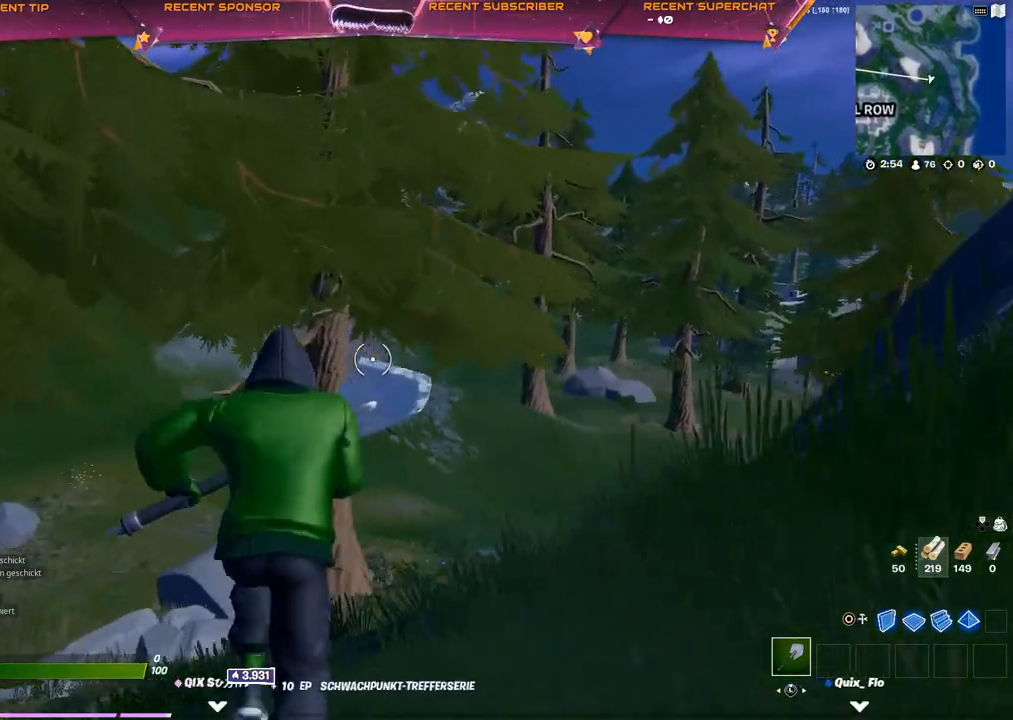
{"buttons": [], "left_stick": "up", "right_stick": "center", "events": [[217, "right_stick", "down-left"], [317, "right_stick", "center"]]}
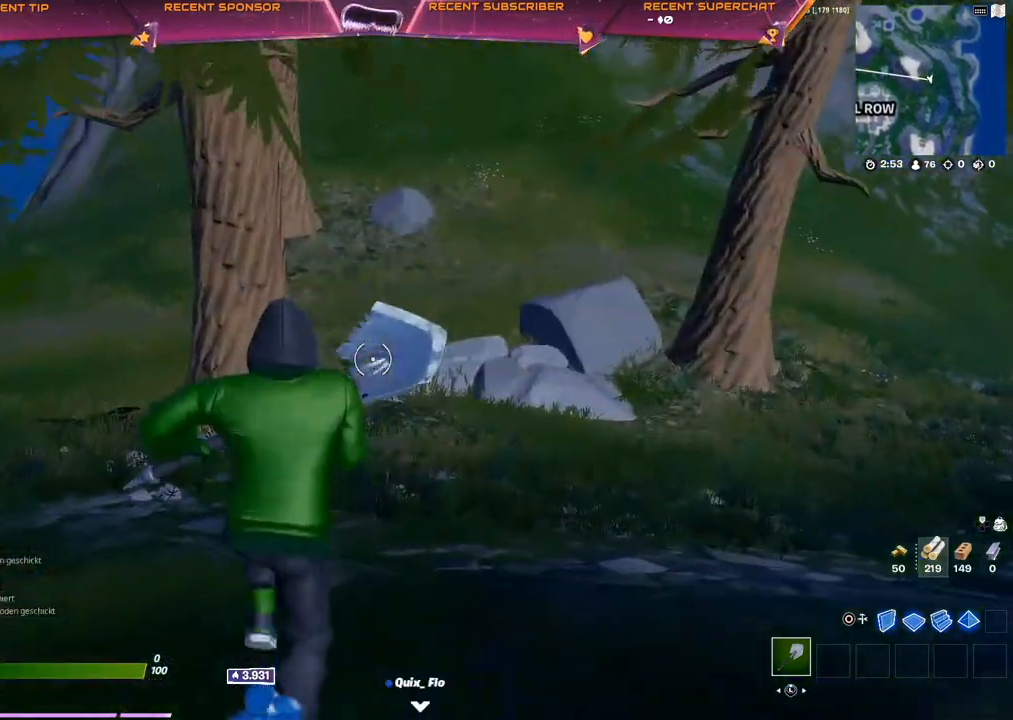
{"buttons": [], "left_stick": "up-left", "right_stick": "center", "events": [[383, "right_stick", "left"], [433, "left_stick", "up-left"], [433, "right_stick", "center"]]}
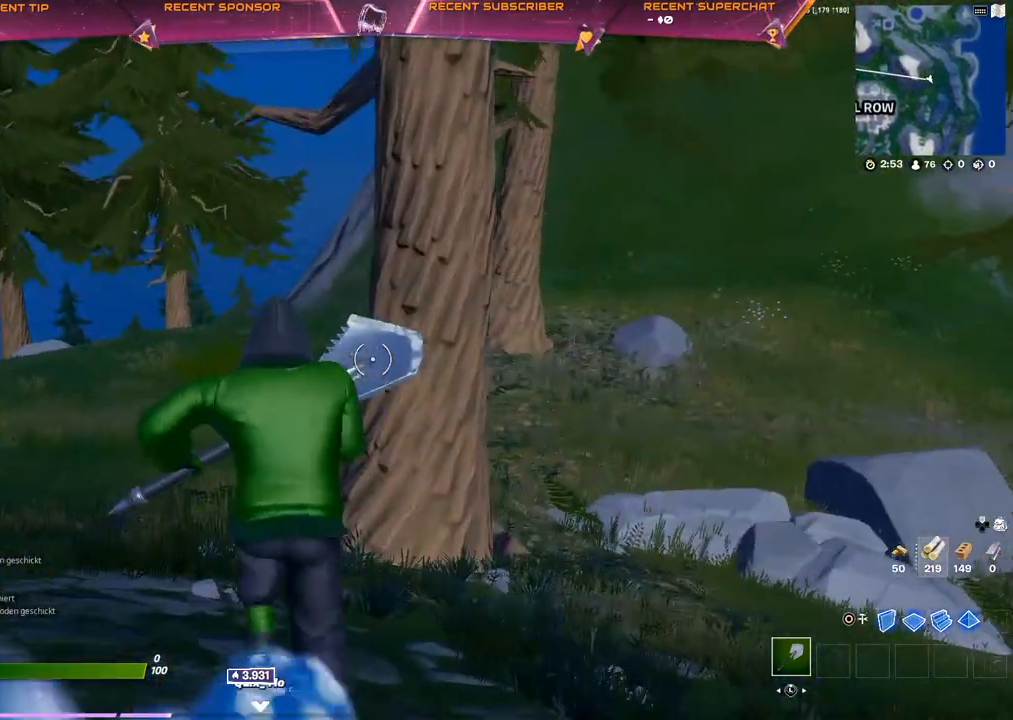
{"buttons": ["R2"], "left_stick": "up-left", "right_stick": "center", "events": [[283, "R2", "down"]]}
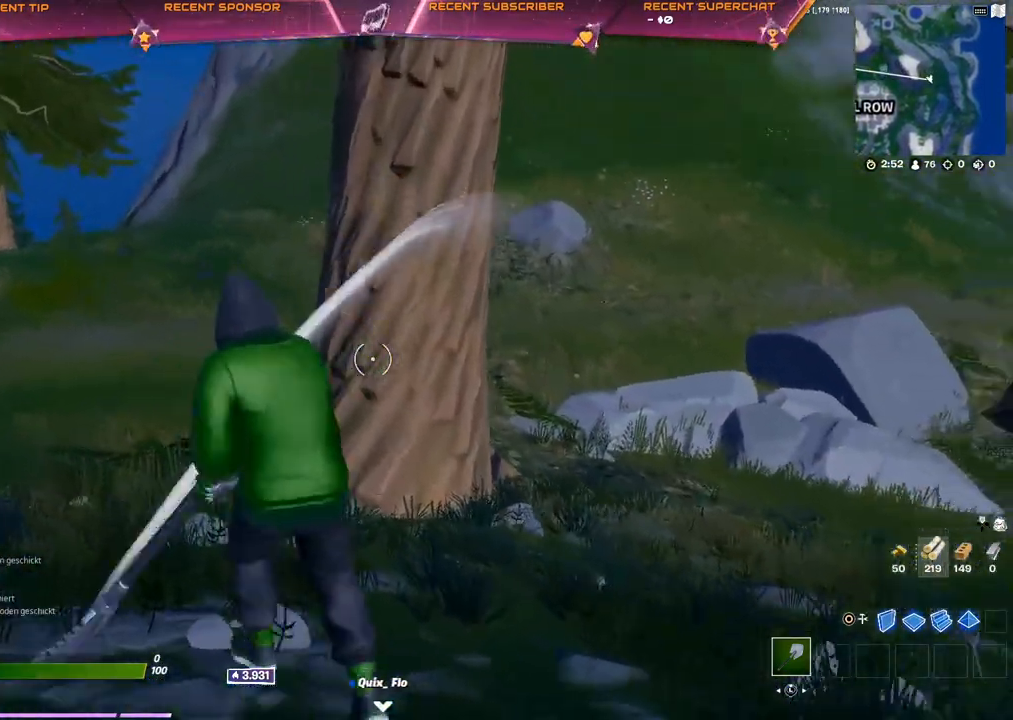
{"buttons": ["R2"], "left_stick": "up-left", "right_stick": "center", "events": []}
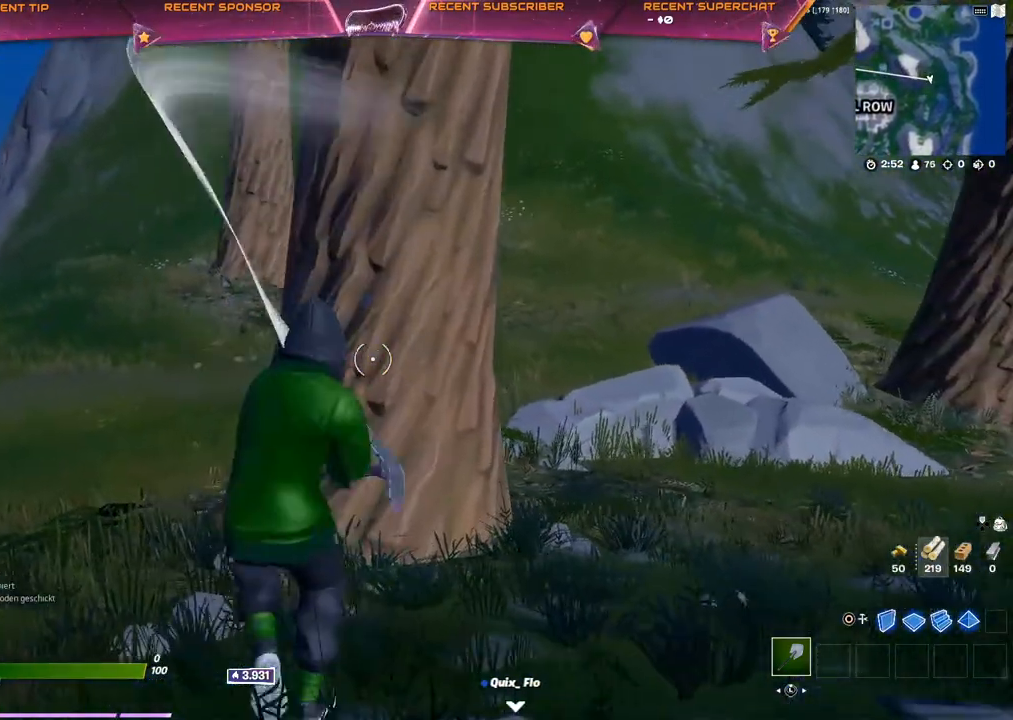
{"buttons": ["R2"], "left_stick": "up-left", "right_stick": "center", "events": []}
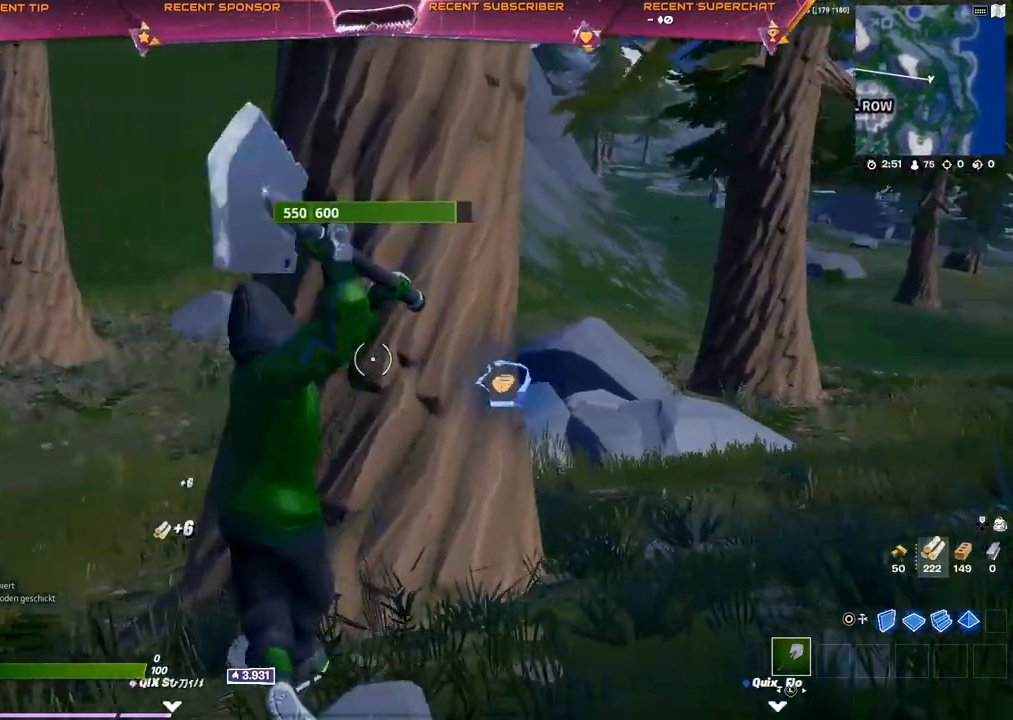
{"buttons": ["R2"], "left_stick": "up-left", "right_stick": "center", "events": [[300, "right_stick", "right"], [433, "right_stick", "center"]]}
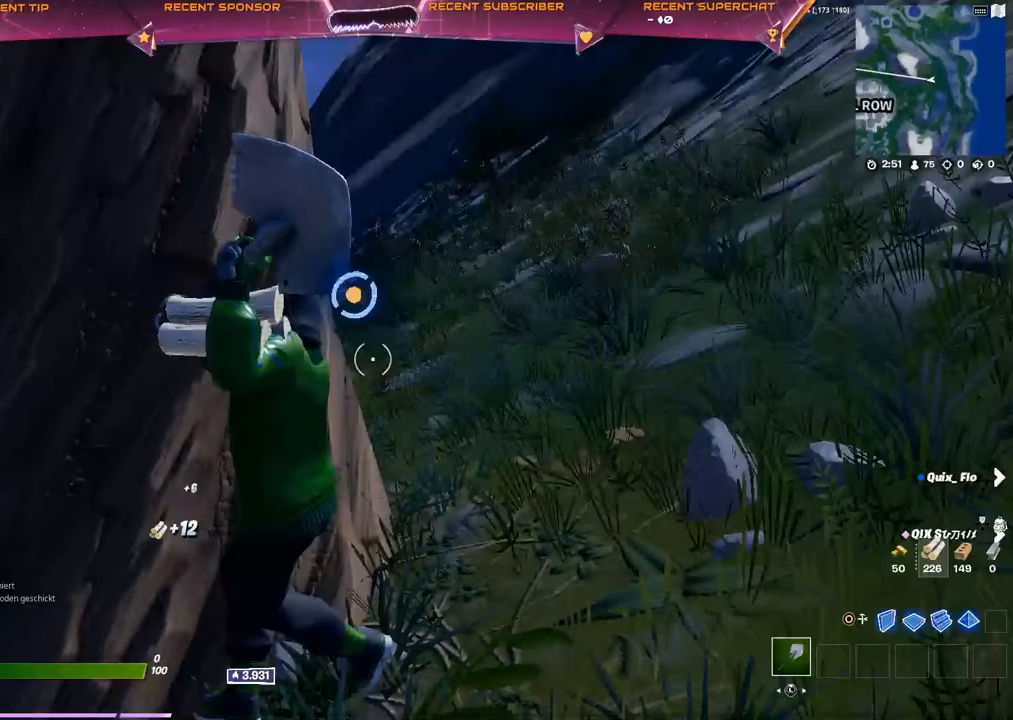
{"buttons": [], "left_stick": "center", "right_stick": "center", "events": [[33, "left_stick", "center"], [83, "R2", "up"], [217, "SELECT", "down"], [383, "SELECT", "up"]]}
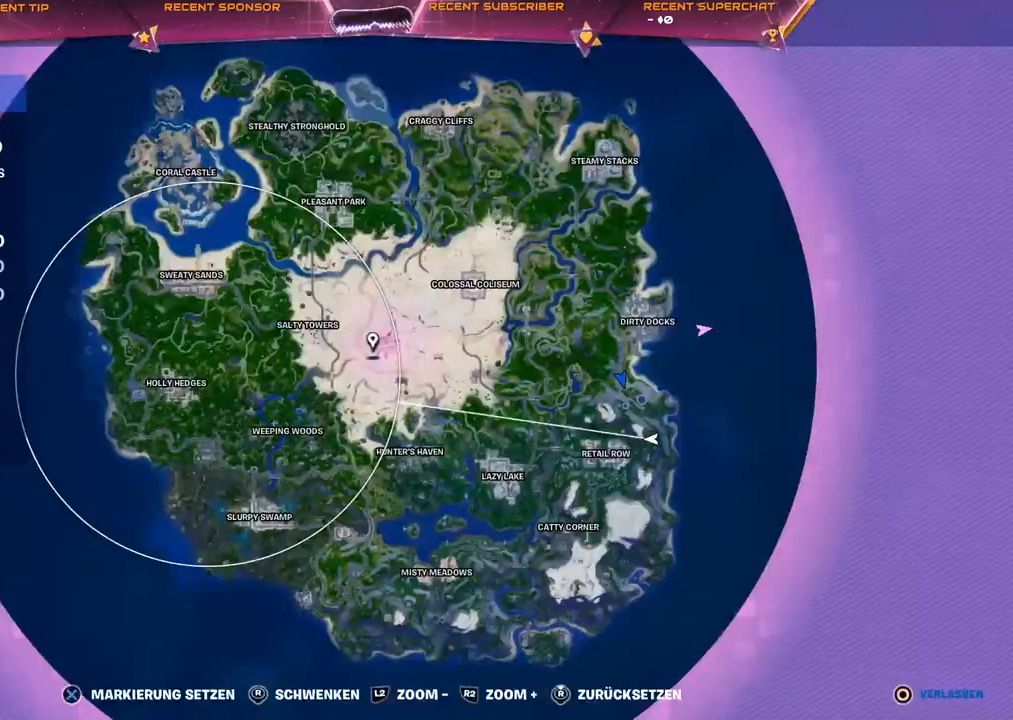
{"buttons": [], "left_stick": "center", "right_stick": "center", "events": [[317, "right_stick", "up-left"], [383, "right_stick", "center"]]}
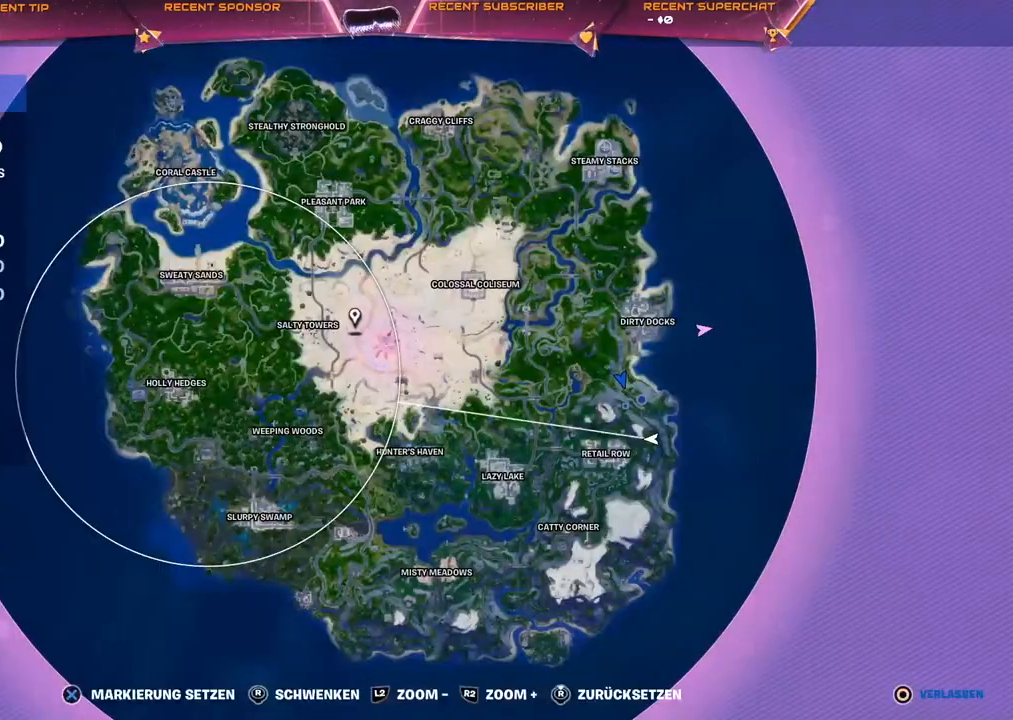
{"buttons": [], "left_stick": "center", "right_stick": "center", "events": [[100, "right_stick", "right"], [150, "right_stick", "down-right"], [283, "right_stick", "center"]]}
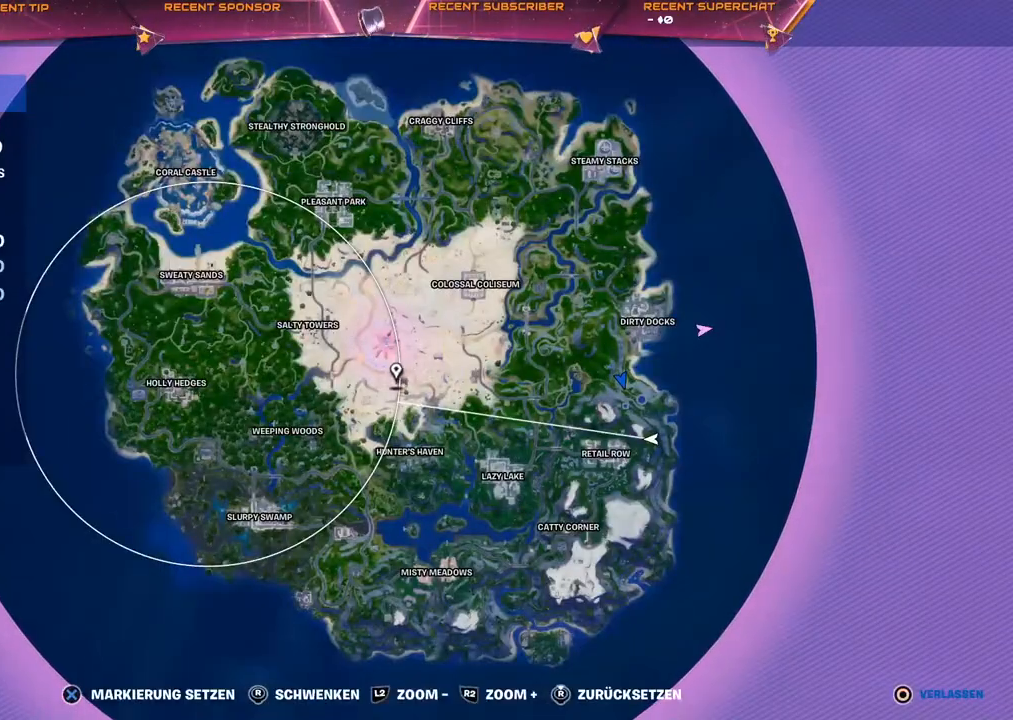
{"buttons": [], "left_stick": "center", "right_stick": "center", "events": []}
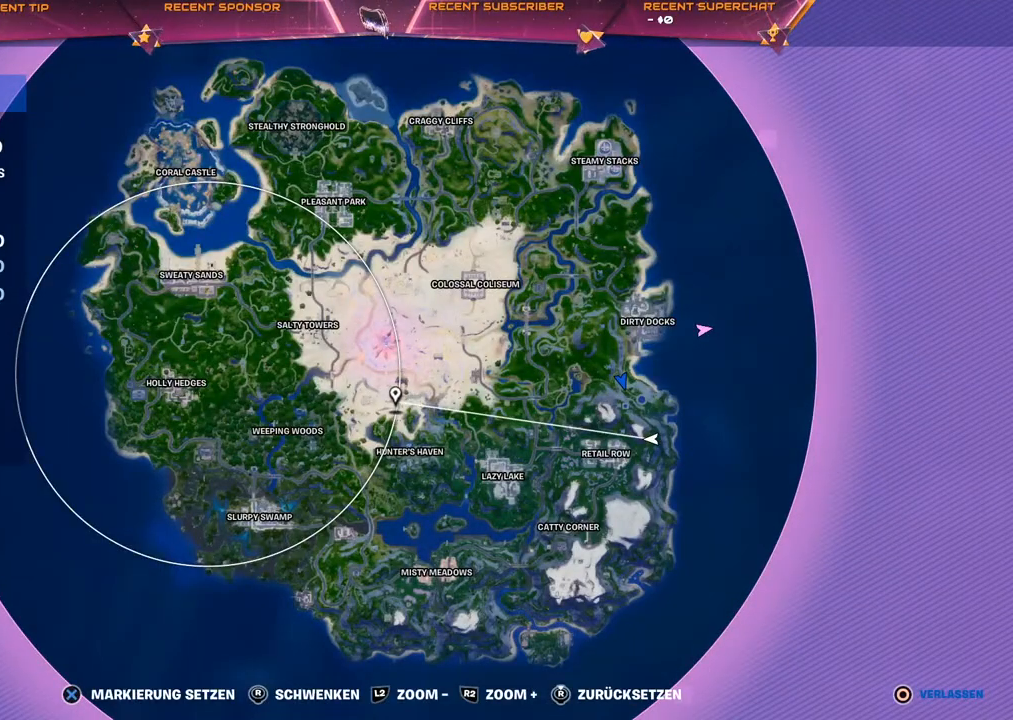
{"buttons": [], "left_stick": "center", "right_stick": "center", "events": [[117, "CROSS", "down"], [167, "CROSS", "up"], [383, "CIRCLE", "down"], [450, "CIRCLE", "up"]]}
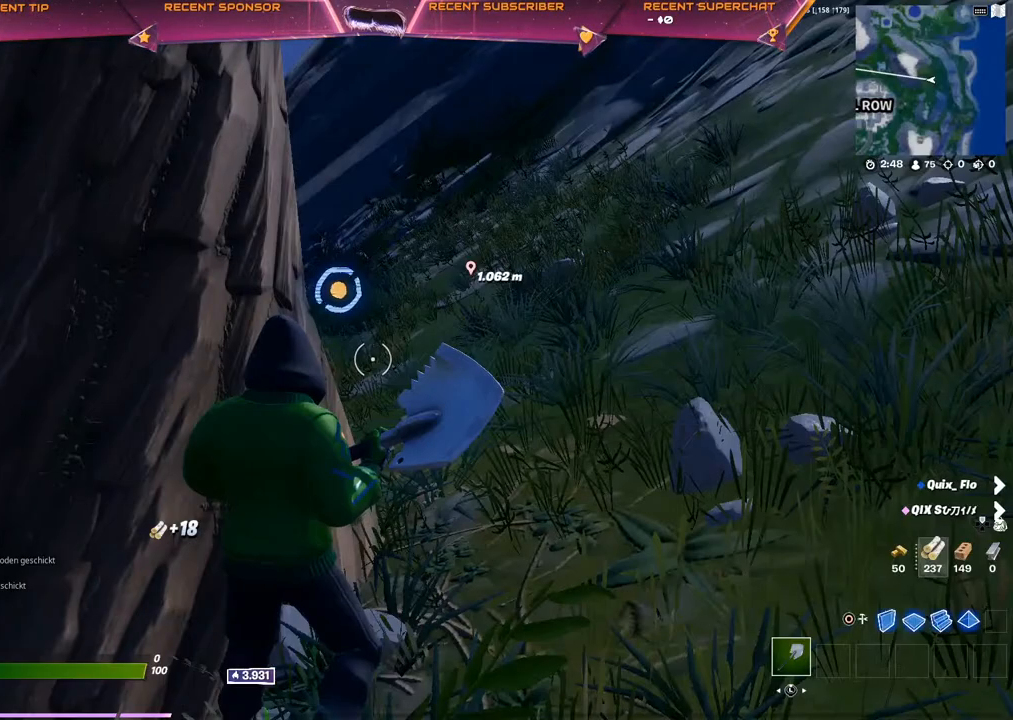
{"buttons": ["R2"], "left_stick": "center", "right_stick": "center", "events": [[100, "right_stick", "left"], [200, "R2", "down"], [200, "right_stick", "center"], [300, "right_stick", "right"], [383, "right_stick", "center"]]}
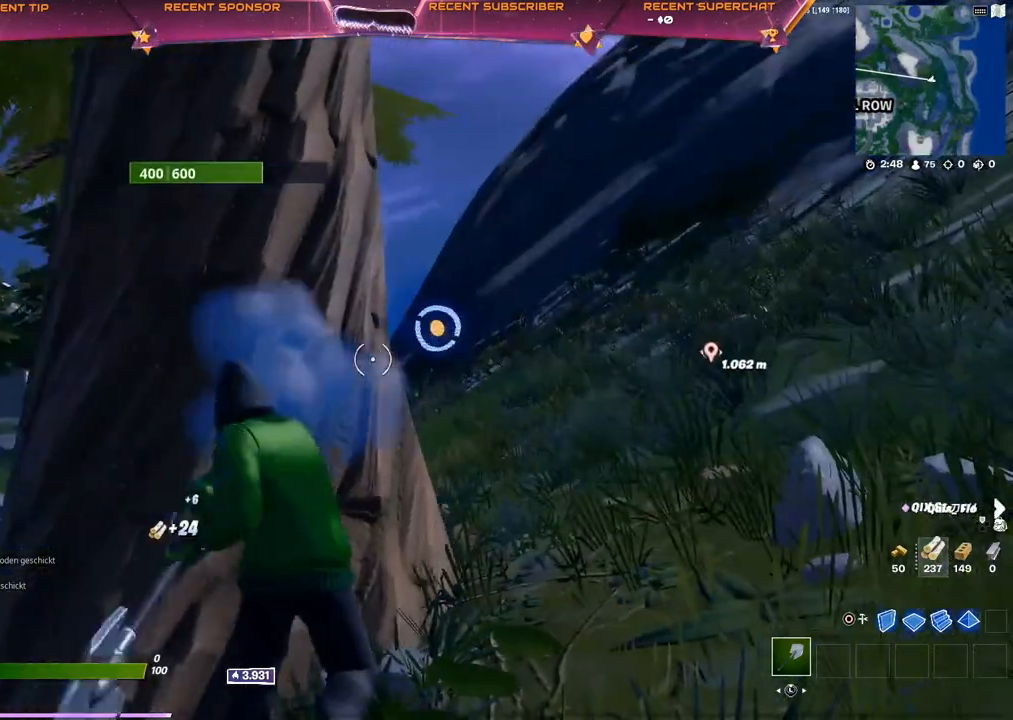
{"buttons": ["R2"], "left_stick": "center", "right_stick": "center", "events": []}
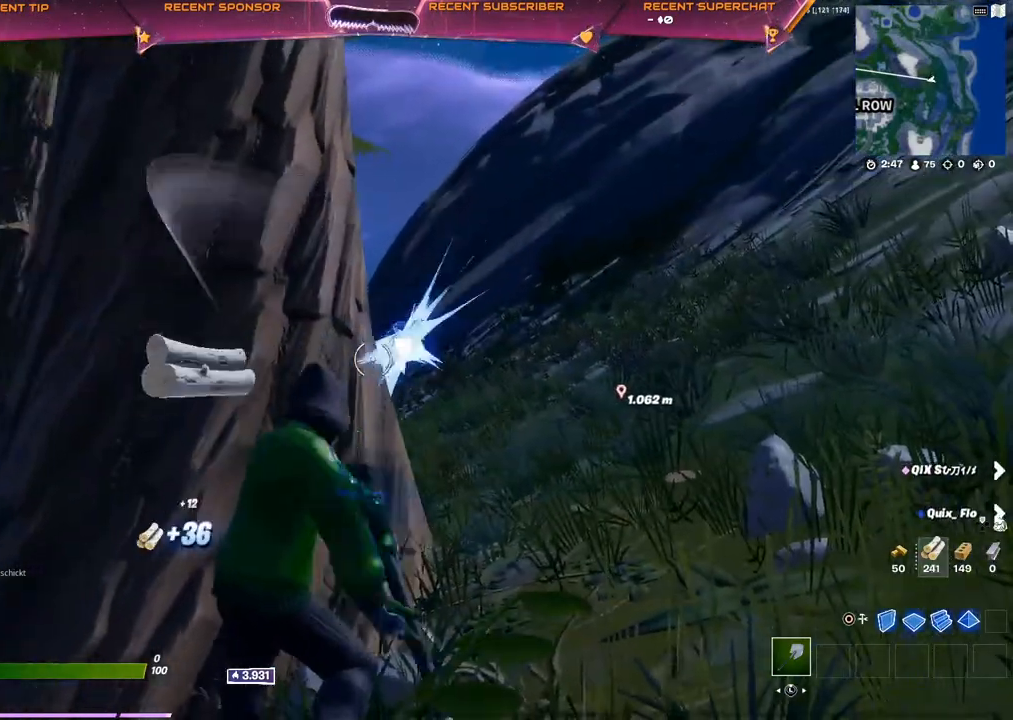
{"buttons": ["R2"], "left_stick": "center", "right_stick": "center", "events": [[350, "right_stick", "down"], [433, "right_stick", "center"]]}
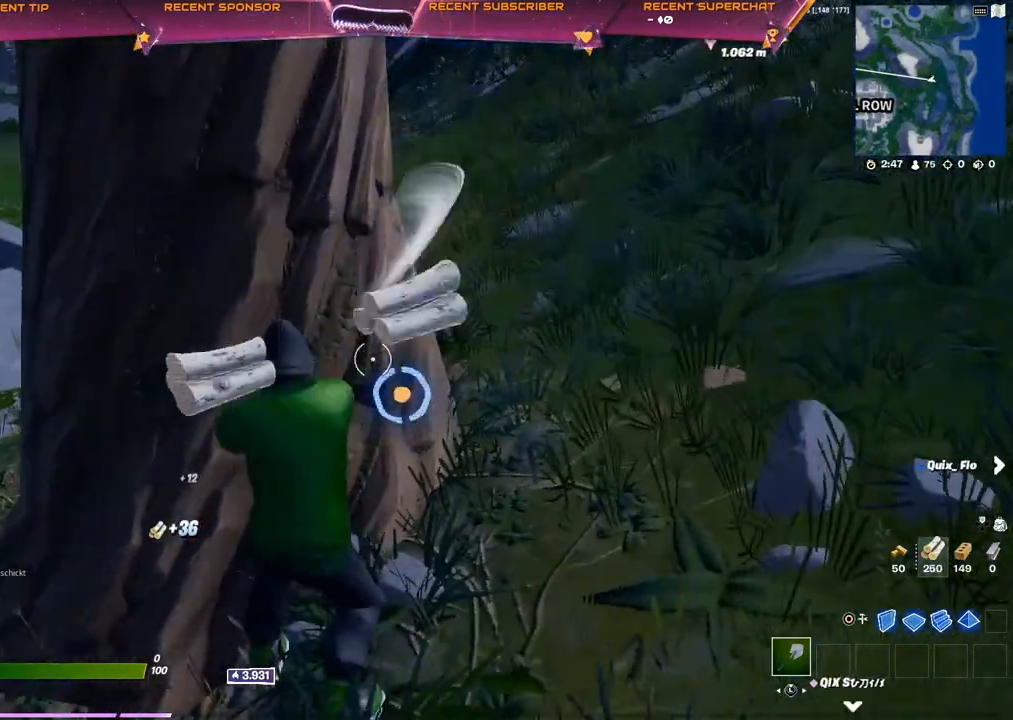
{"buttons": ["R2"], "left_stick": "up-left", "right_stick": "center", "events": [[300, "left_stick", "up-left"]]}
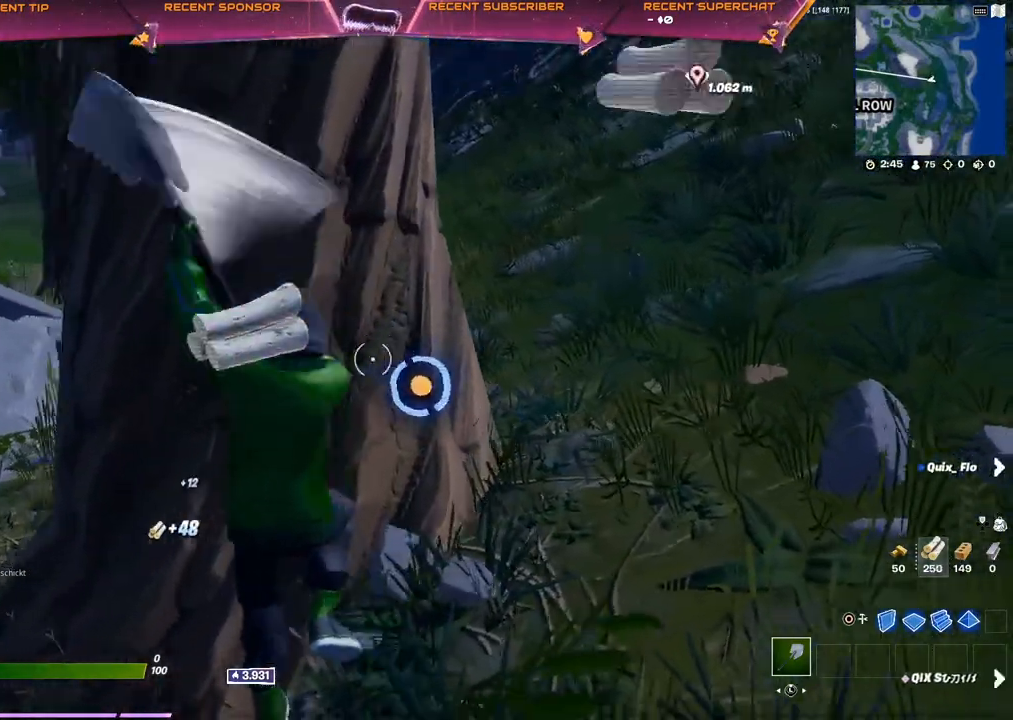
{"buttons": [], "left_stick": "up-left", "right_stick": "left", "events": [[133, "right_stick", "up-left"], [233, "right_stick", "center"], [300, "R2", "up"], [433, "right_stick", "left"]]}
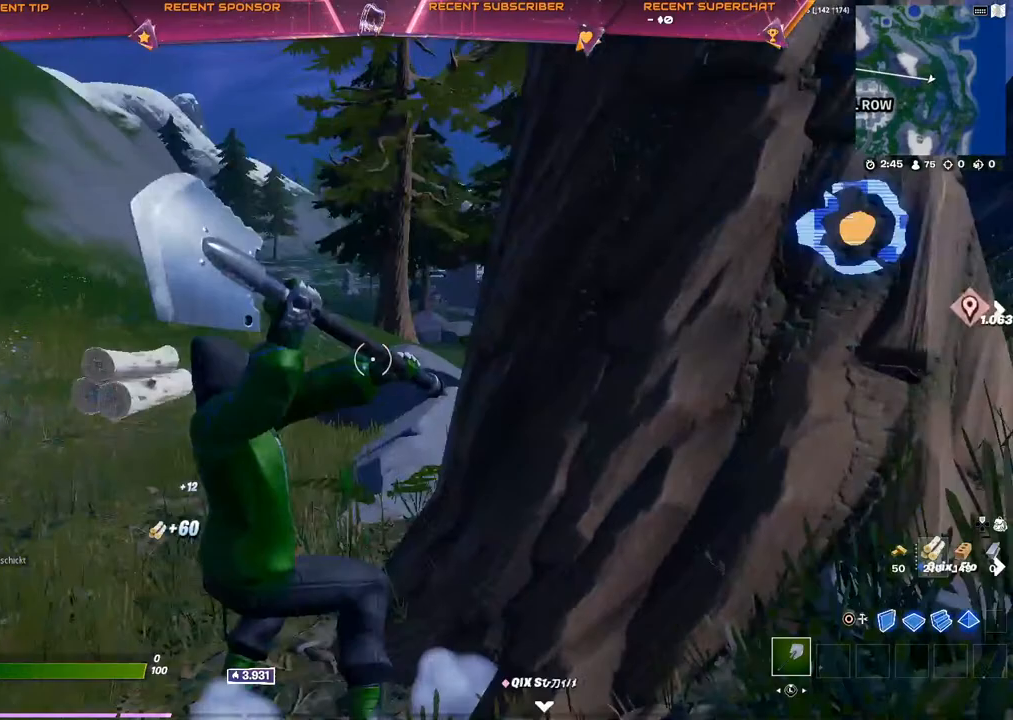
{"buttons": [], "left_stick": "up", "right_stick": "center", "events": [[17, "right_stick", "center"], [317, "left_stick", "up"]]}
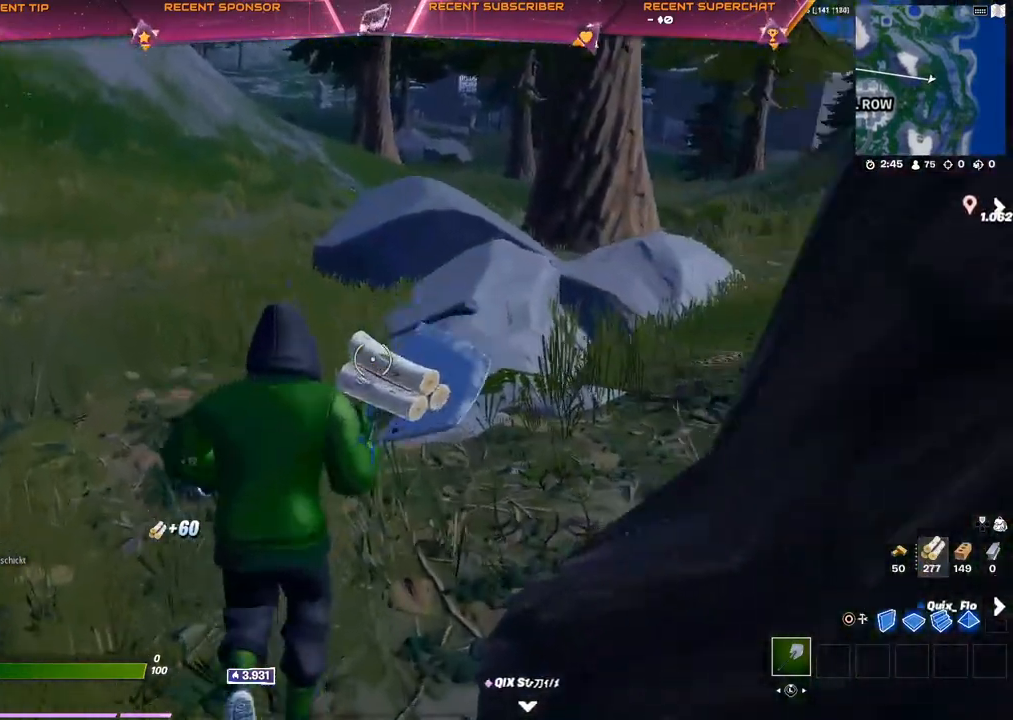
{"buttons": ["R2"], "left_stick": "center", "right_stick": "center", "events": [[250, "R2", "down"], [400, "left_stick", "up-right"], [500, "left_stick", "center"]]}
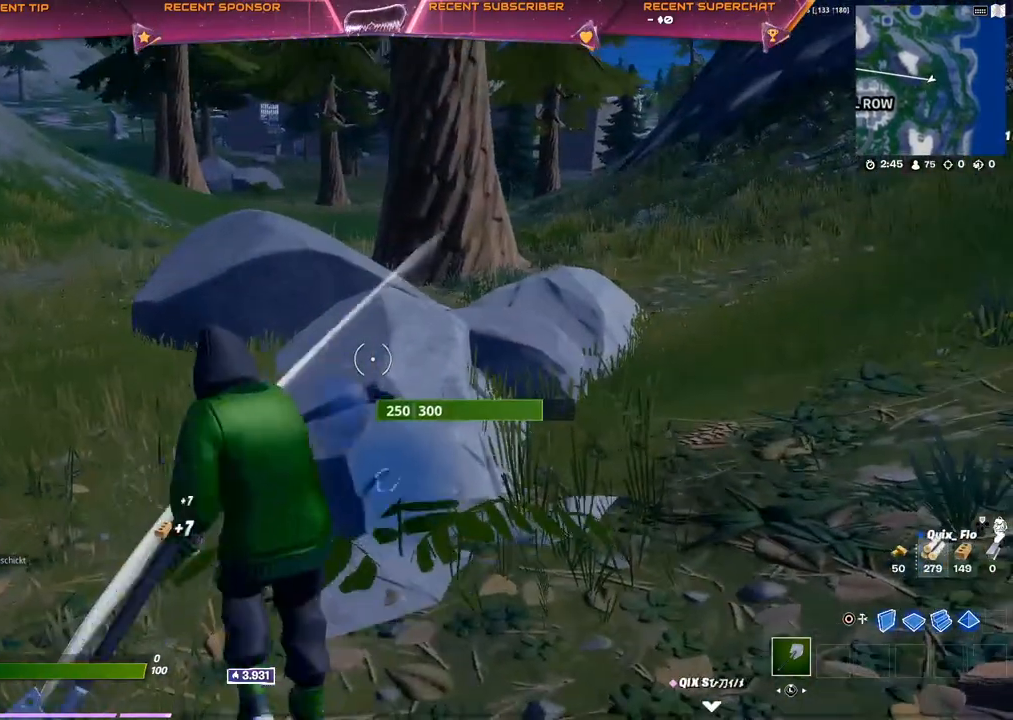
{"buttons": ["R2"], "left_stick": "down-right", "right_stick": "center", "events": [[167, "left_stick", "down"], [217, "left_stick", "left"], [400, "left_stick", "down-right"]]}
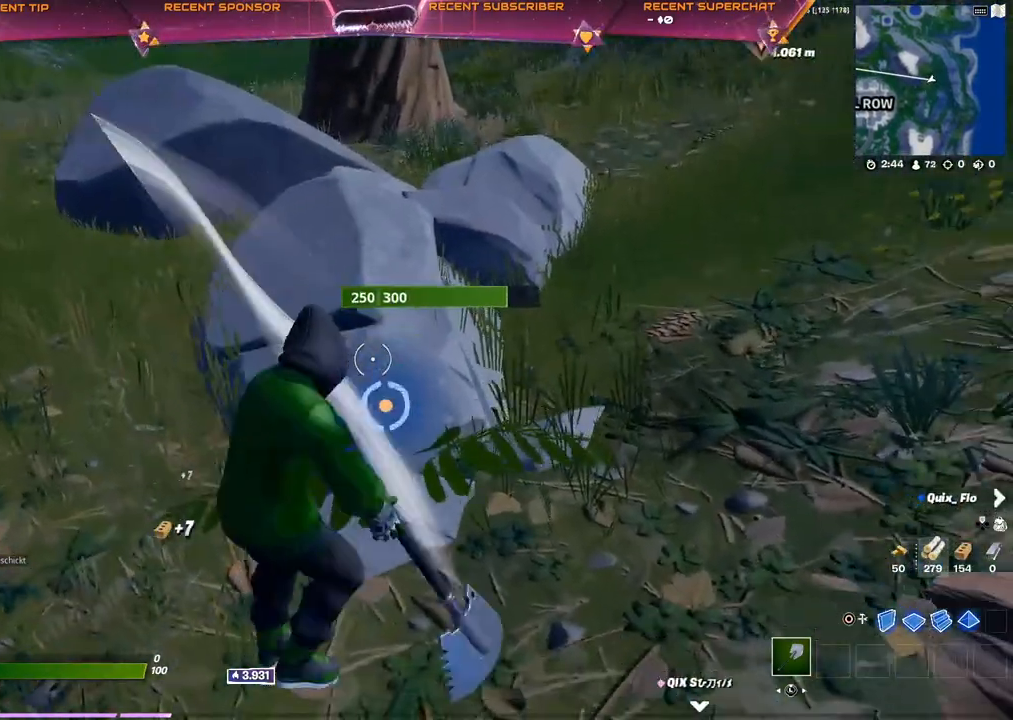
{"buttons": ["R2"], "left_stick": "up-left", "right_stick": "center", "events": [[50, "left_stick", "up-left"], [200, "left_stick", "right"], [367, "left_stick", "up-left"], [433, "right_stick", "up-left"], [500, "right_stick", "center"]]}
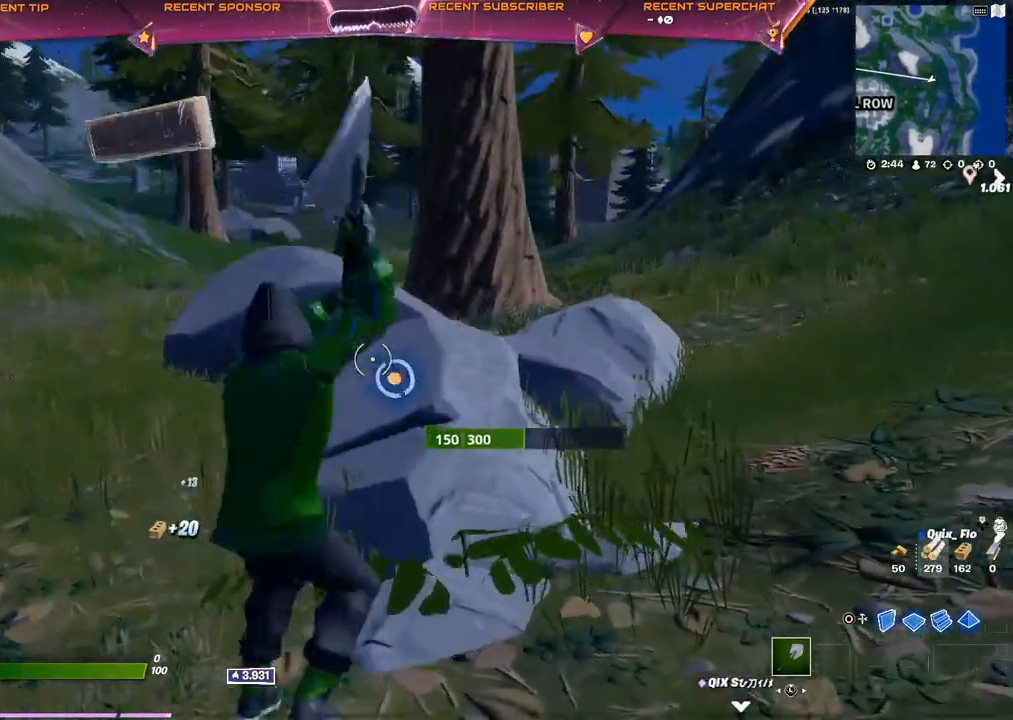
{"buttons": ["R2"], "left_stick": "right", "right_stick": "center", "events": [[83, "left_stick", "up-right"], [267, "left_stick", "up-left"], [500, "left_stick", "right"]]}
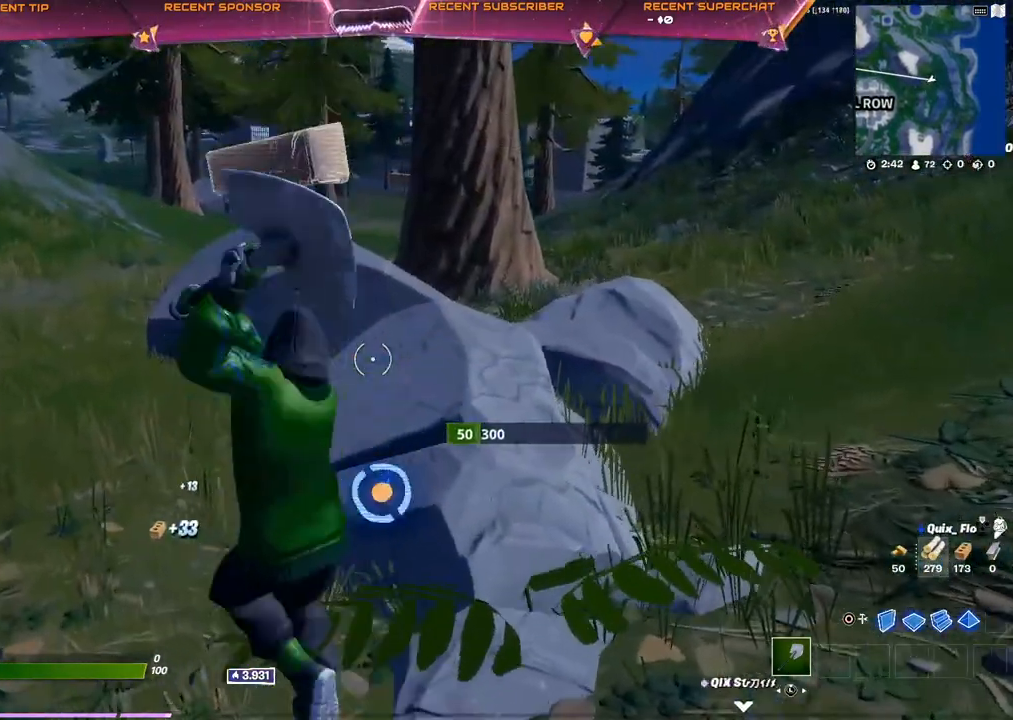
{"buttons": ["R2"], "left_stick": "right", "right_stick": "center", "events": [[100, "left_stick", "down-right"], [167, "R3", "down"], [200, "left_stick", "left"], [267, "R3", "up"], [333, "R3", "down"], [400, "R3", "up"], [400, "left_stick", "center"], [483, "left_stick", "right"]]}
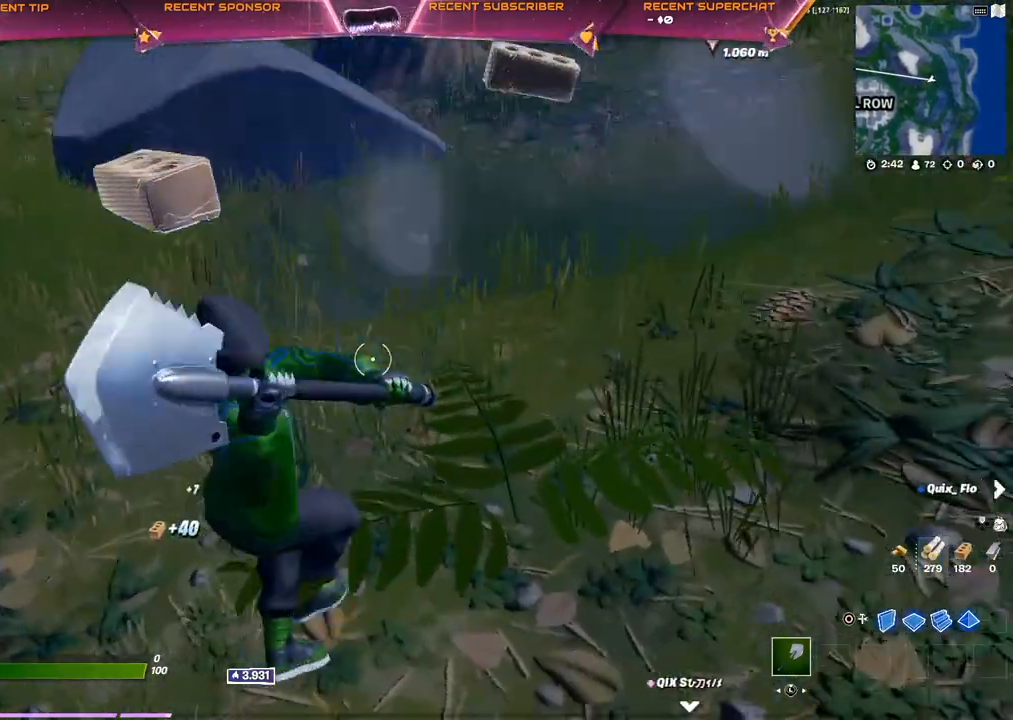
{"buttons": ["R2"], "left_stick": "up", "right_stick": "center", "events": [[67, "left_stick", "up"], [133, "R3", "down"], [217, "R3", "up"], [300, "R3", "down"], [300, "right_stick", "up"], [350, "right_stick", "center"], [400, "R3", "up"]]}
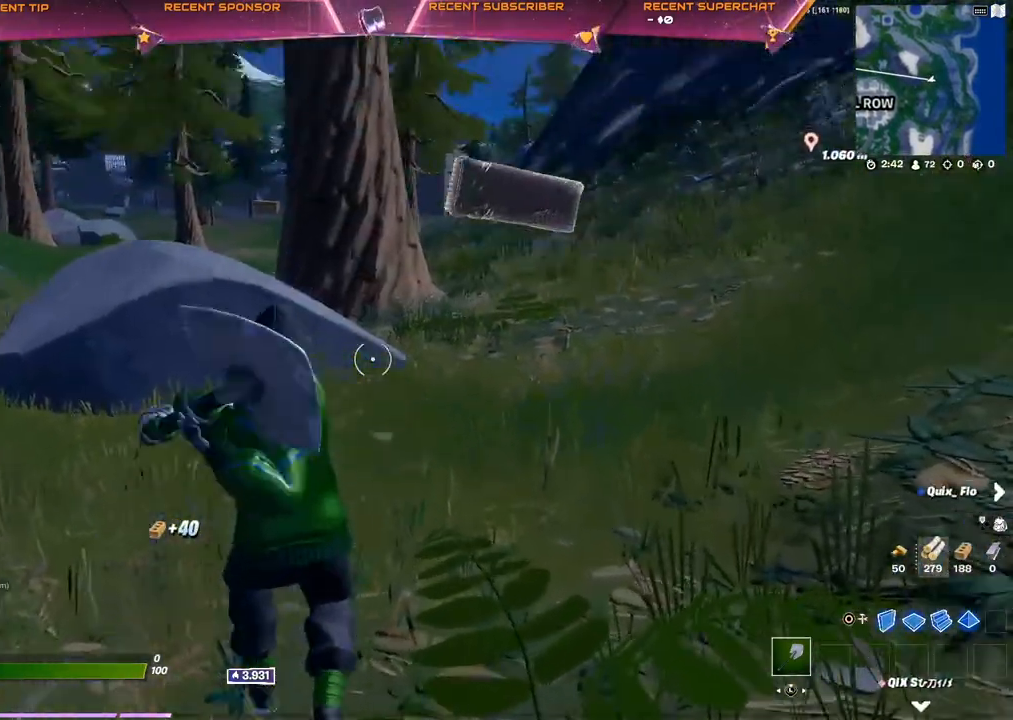
{"buttons": ["R2", "R3"], "left_stick": "up", "right_stick": "center", "events": [[417, "R3", "down"]]}
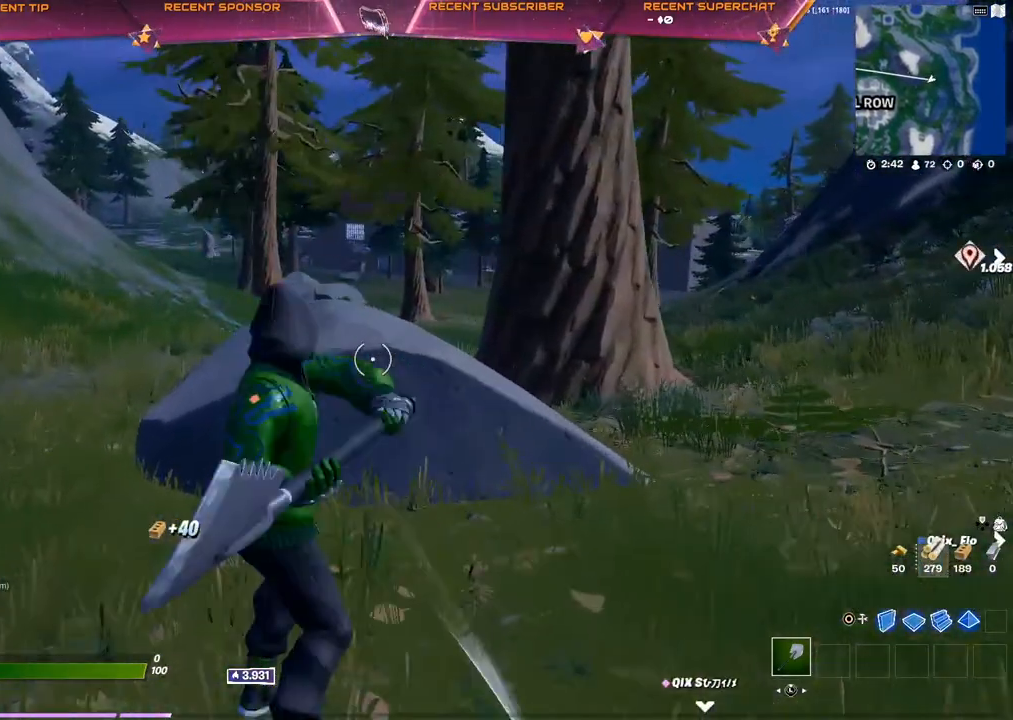
{"buttons": ["R2"], "left_stick": "down-right", "right_stick": "center", "events": [[17, "R3", "up"], [117, "R3", "down"], [217, "R3", "up"], [467, "left_stick", "down-right"]]}